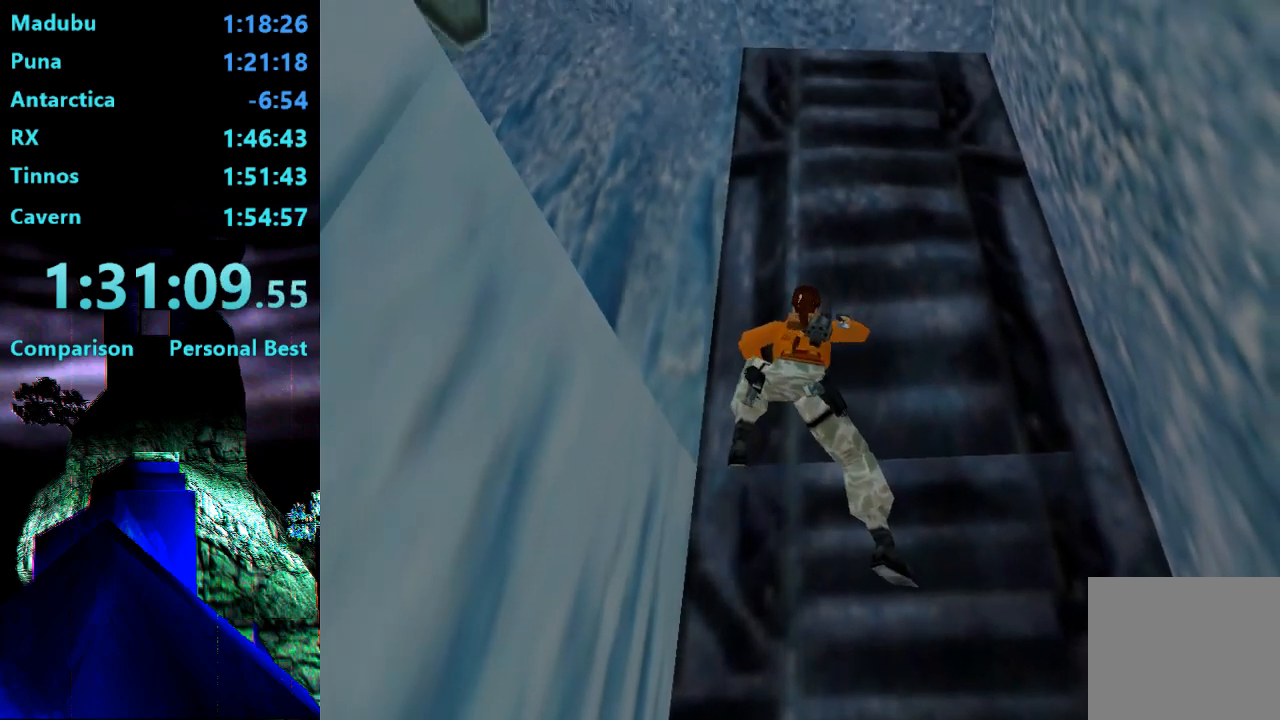
Gameplay with a controller (PlayStation layout); each line is a JSON object with the inputs held at the frame after it. "events" lists button and stick changes between this image and that frame as [ms after this image, input, new state], when the widget could be followed in between. Not read: L3 R3 left_stick.
{"buttons": ["CROSS", "DPAD_UP"], "right_stick": "center", "events": []}
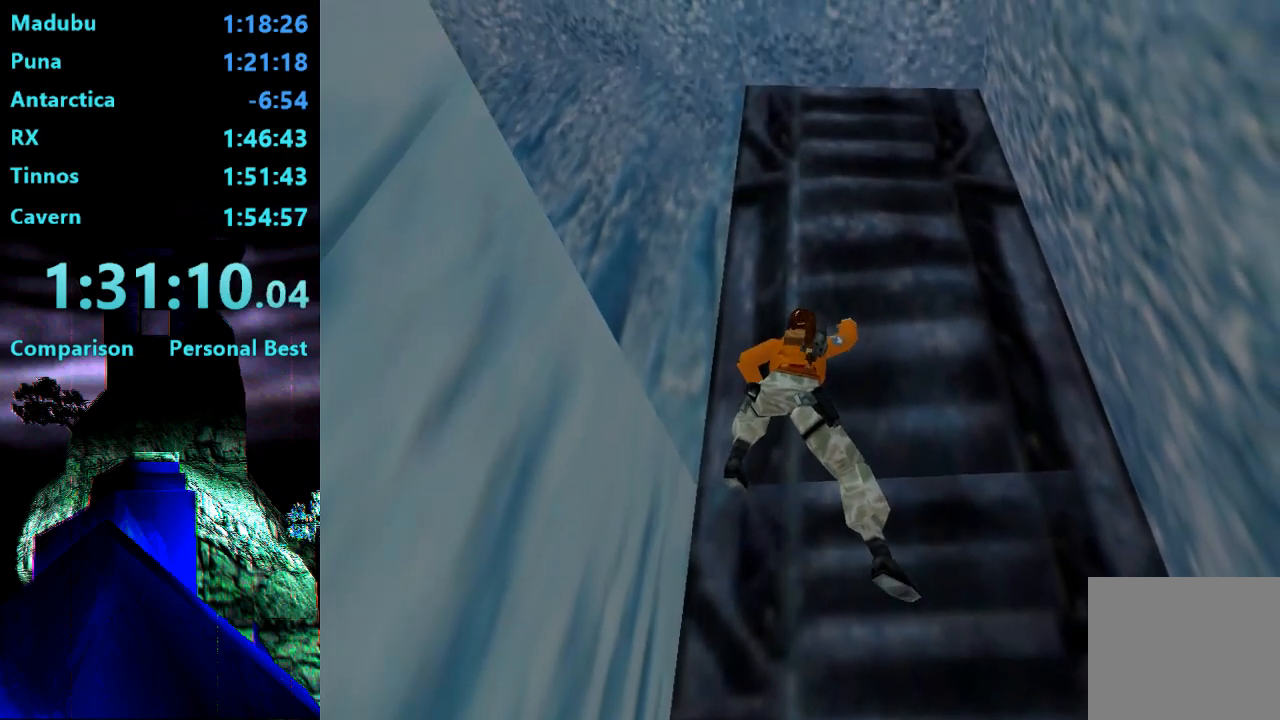
{"buttons": ["CROSS", "DPAD_LEFT"], "right_stick": "center", "events": [[50, "DPAD_UP", "up"], [283, "DPAD_LEFT", "down"]]}
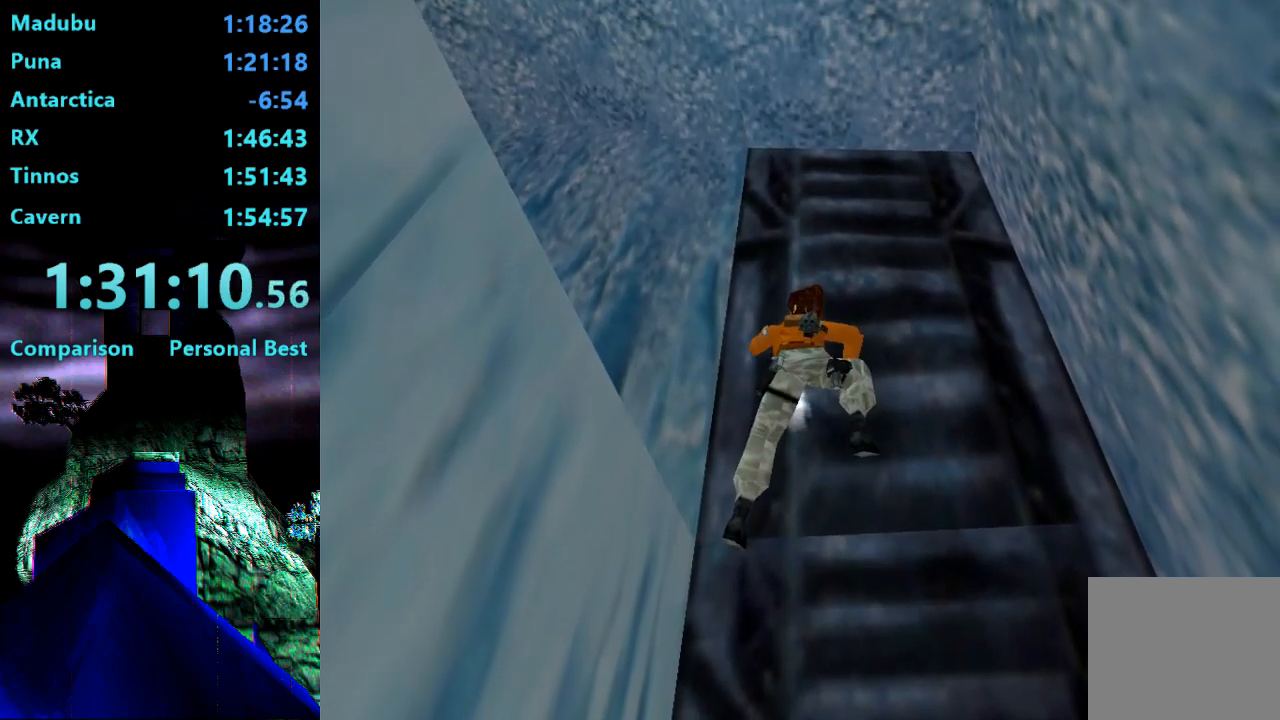
{"buttons": ["CROSS", "DPAD_LEFT"], "right_stick": "center", "events": []}
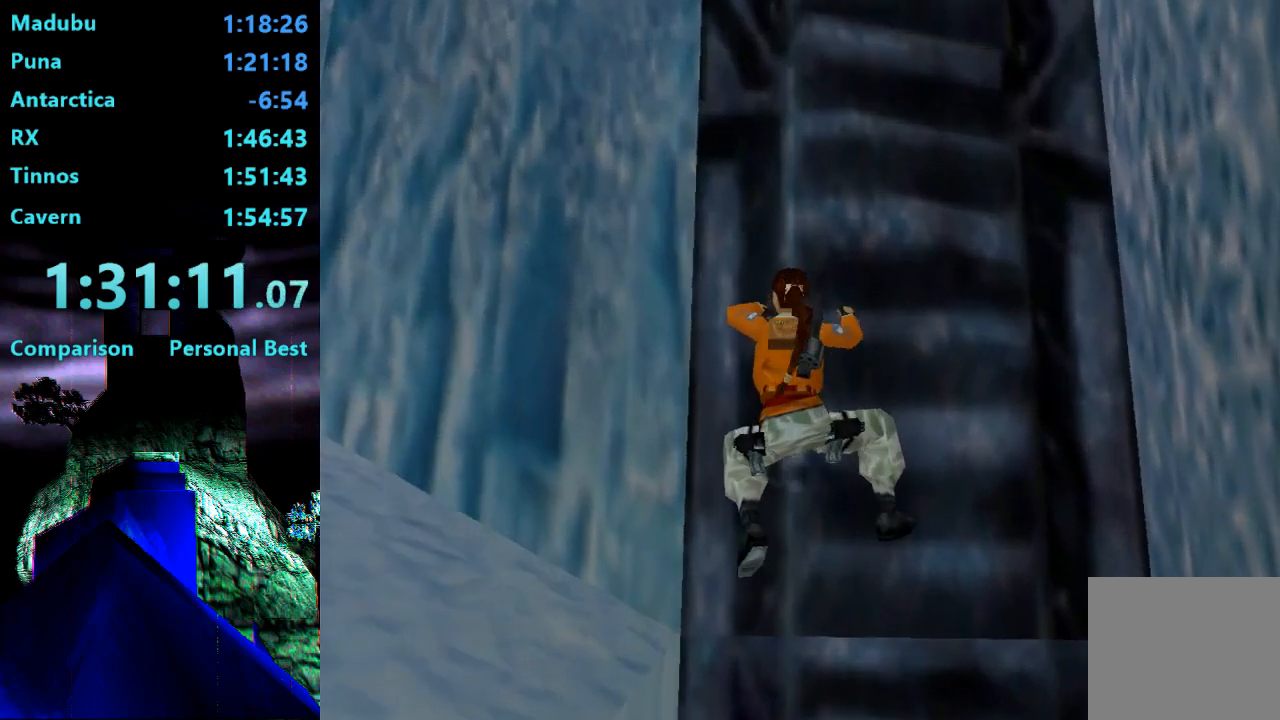
{"buttons": ["CROSS", "DPAD_LEFT"], "right_stick": "center", "events": []}
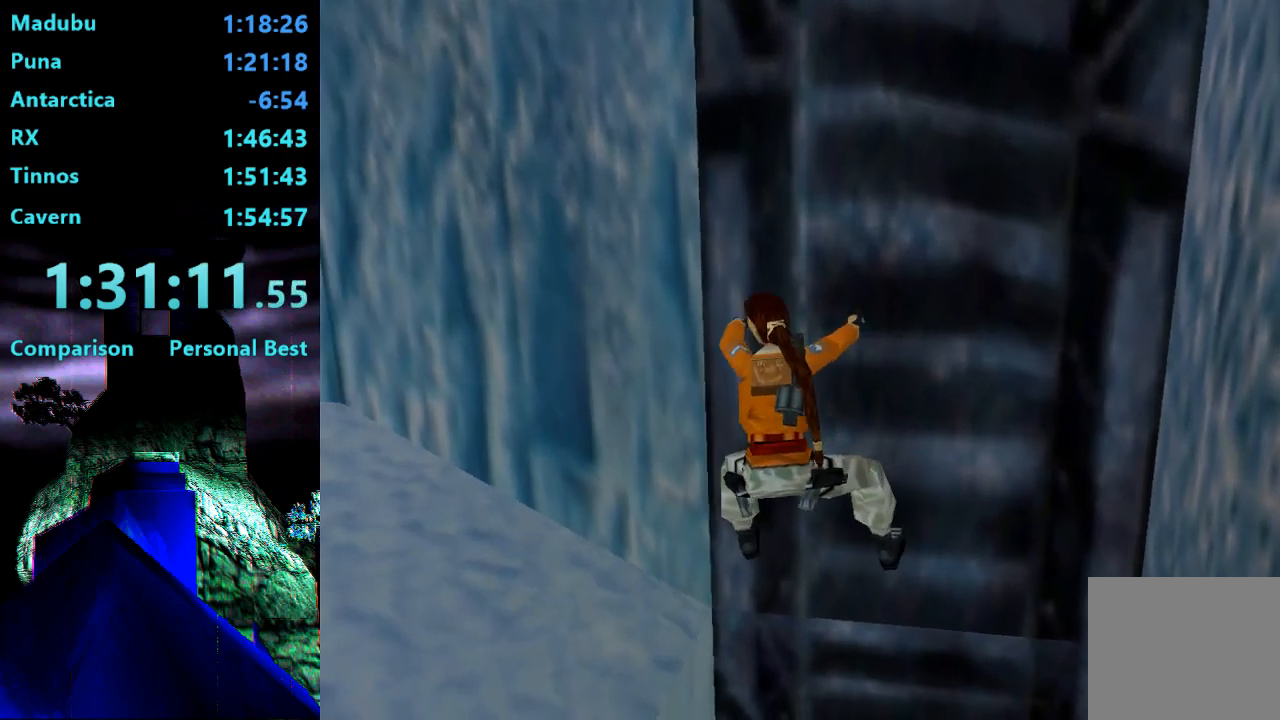
{"buttons": ["CROSS", "DPAD_LEFT"], "right_stick": "center", "events": []}
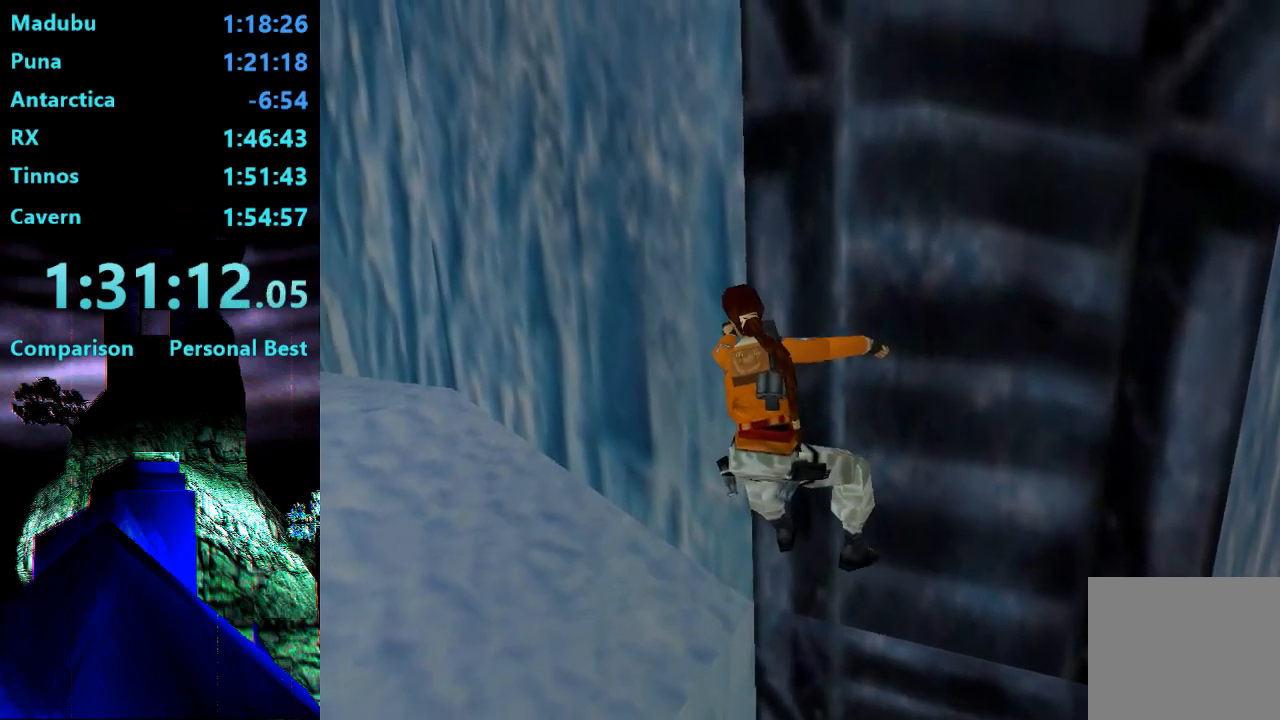
{"buttons": ["CROSS", "DPAD_LEFT"], "right_stick": "center", "events": []}
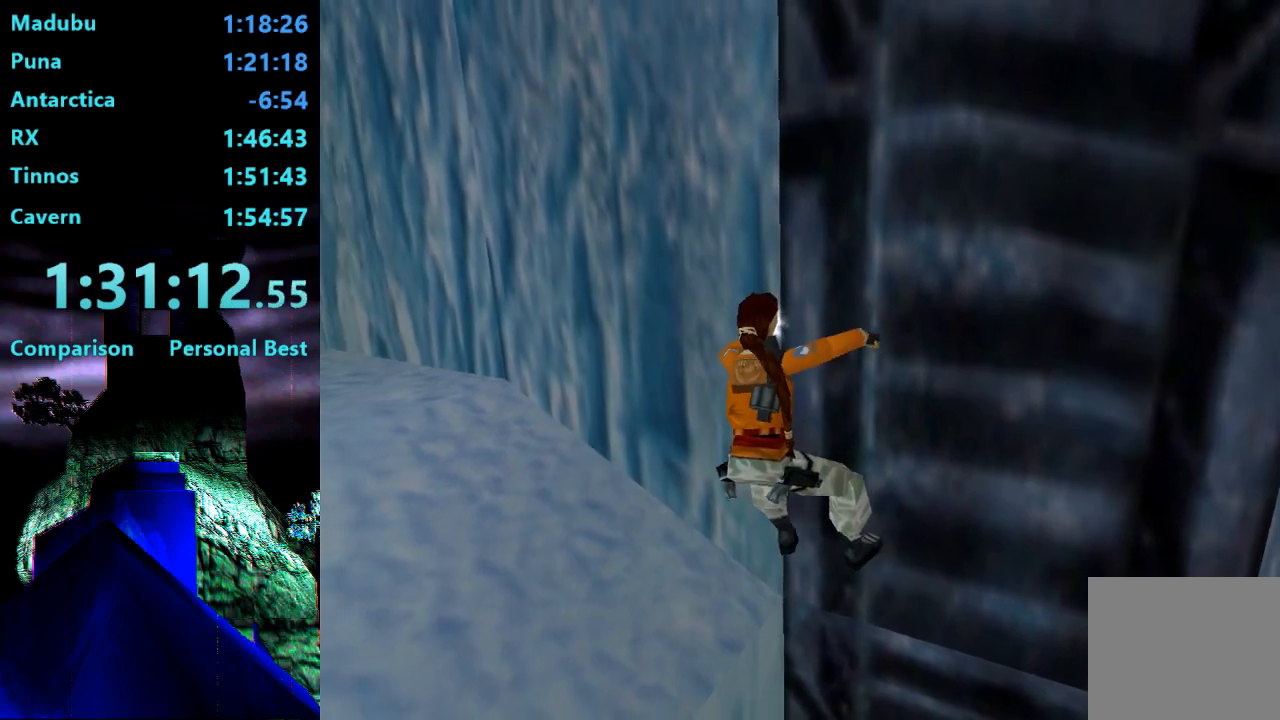
{"buttons": ["CROSS", "DPAD_LEFT"], "right_stick": "center", "events": []}
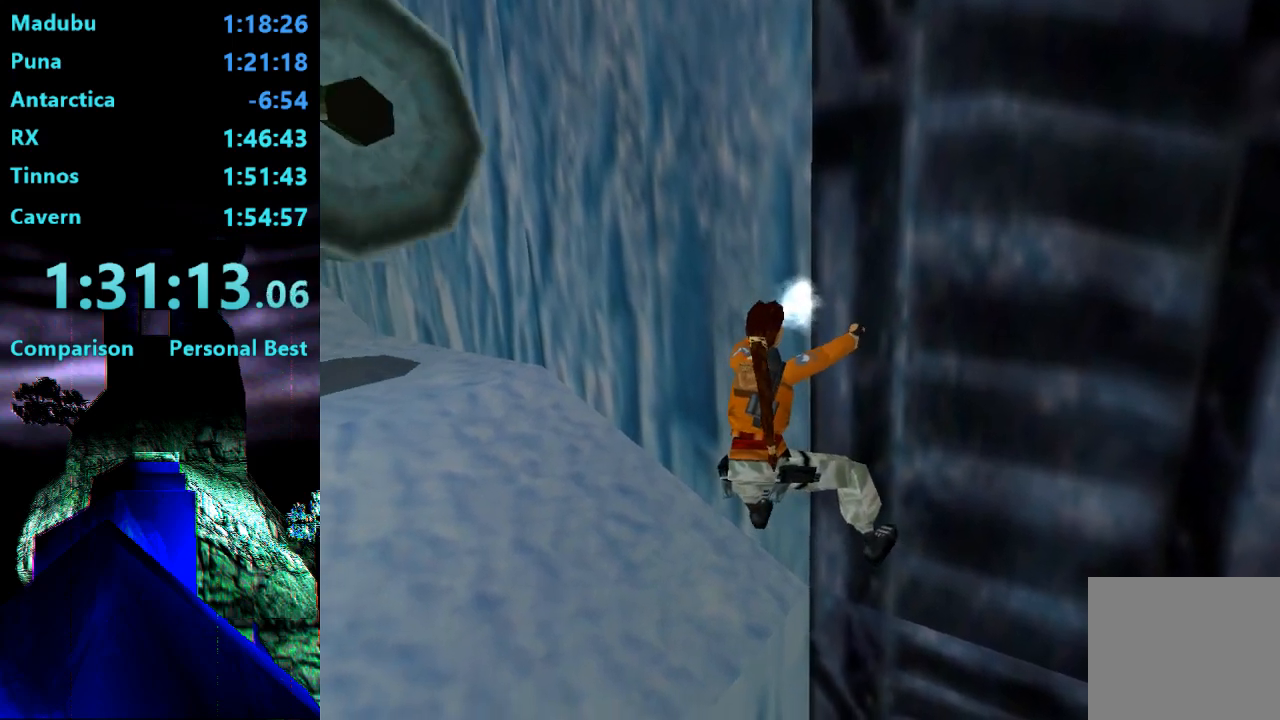
{"buttons": ["DPAD_LEFT"], "right_stick": "center", "events": [[417, "CROSS", "up"]]}
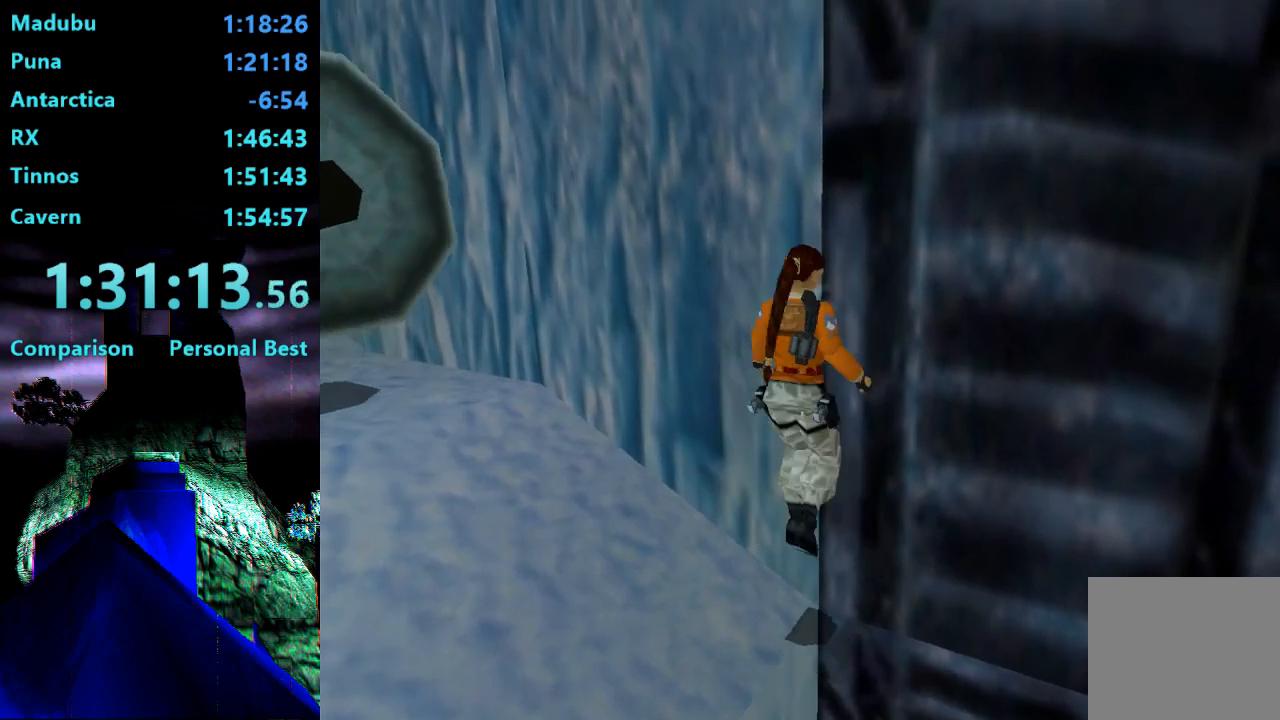
{"buttons": ["DPAD_UP", "DPAD_LEFT"], "right_stick": "center", "events": [[150, "DPAD_UP", "down"]]}
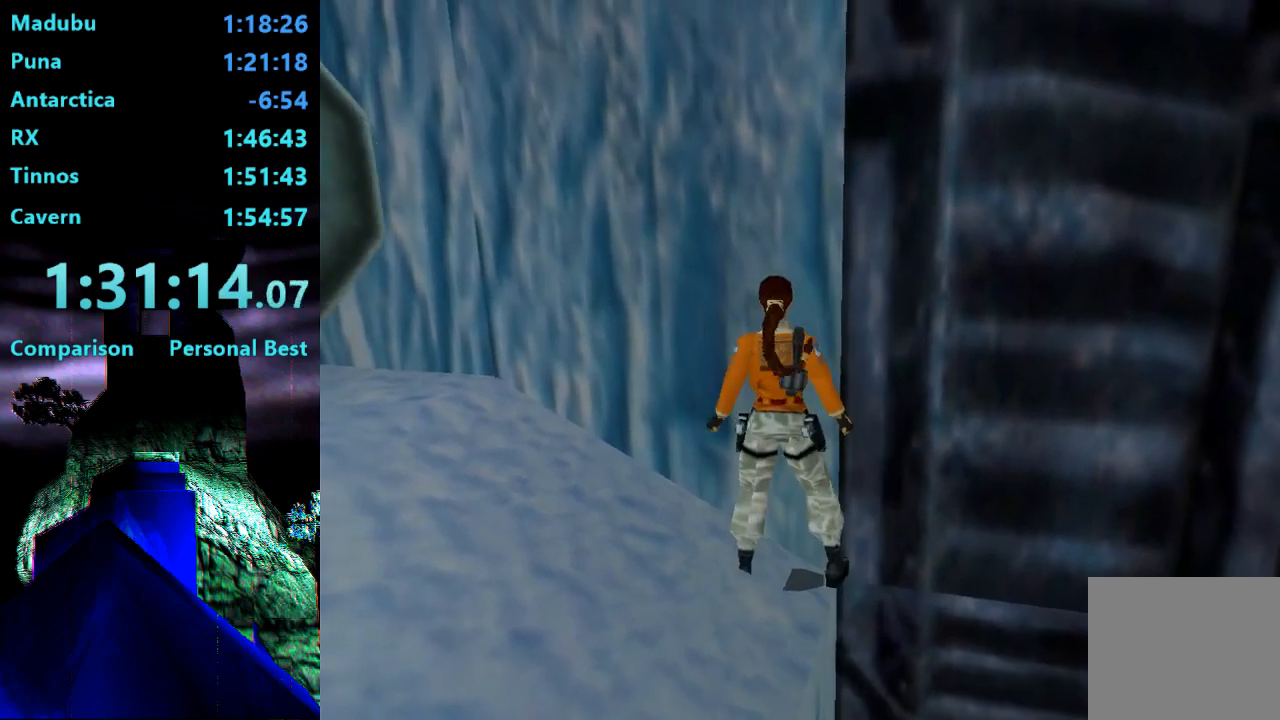
{"buttons": ["DPAD_UP", "DPAD_LEFT"], "right_stick": "center", "events": []}
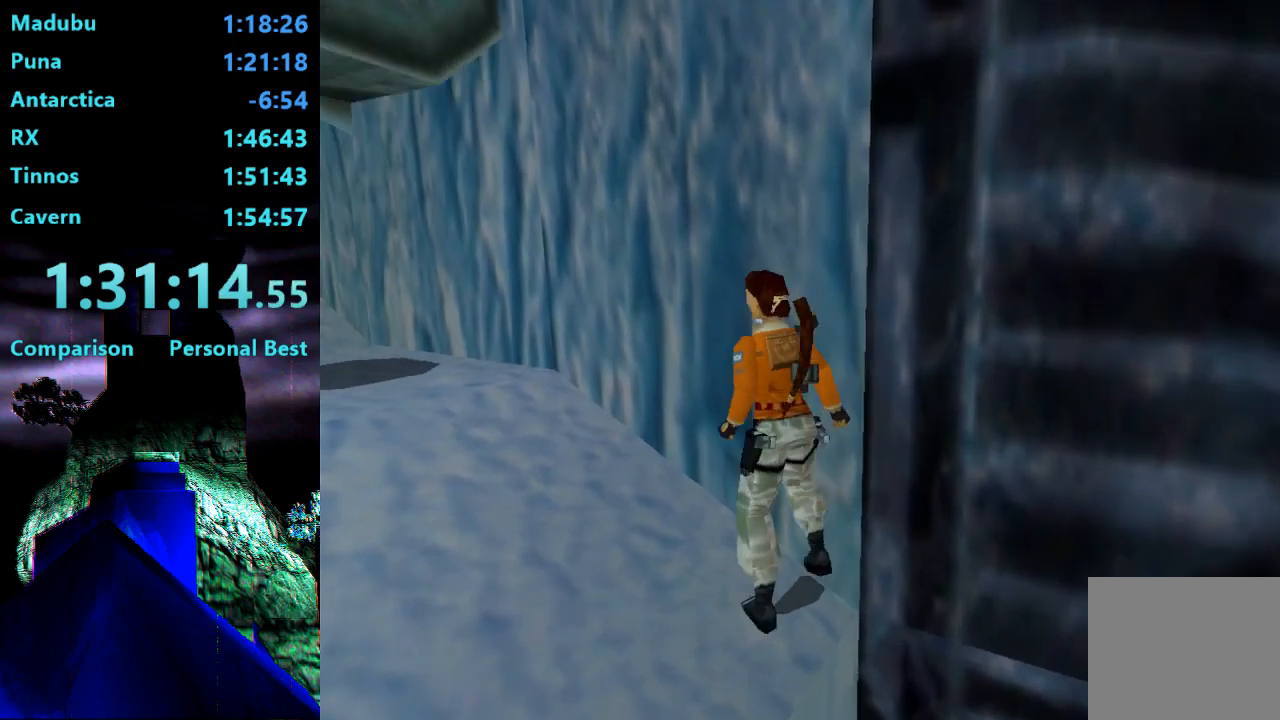
{"buttons": ["R2", "DPAD_UP", "DPAD_LEFT"], "right_stick": "center", "events": [[17, "DPAD_LEFT", "up"], [83, "R2", "down"], [483, "DPAD_LEFT", "down"]]}
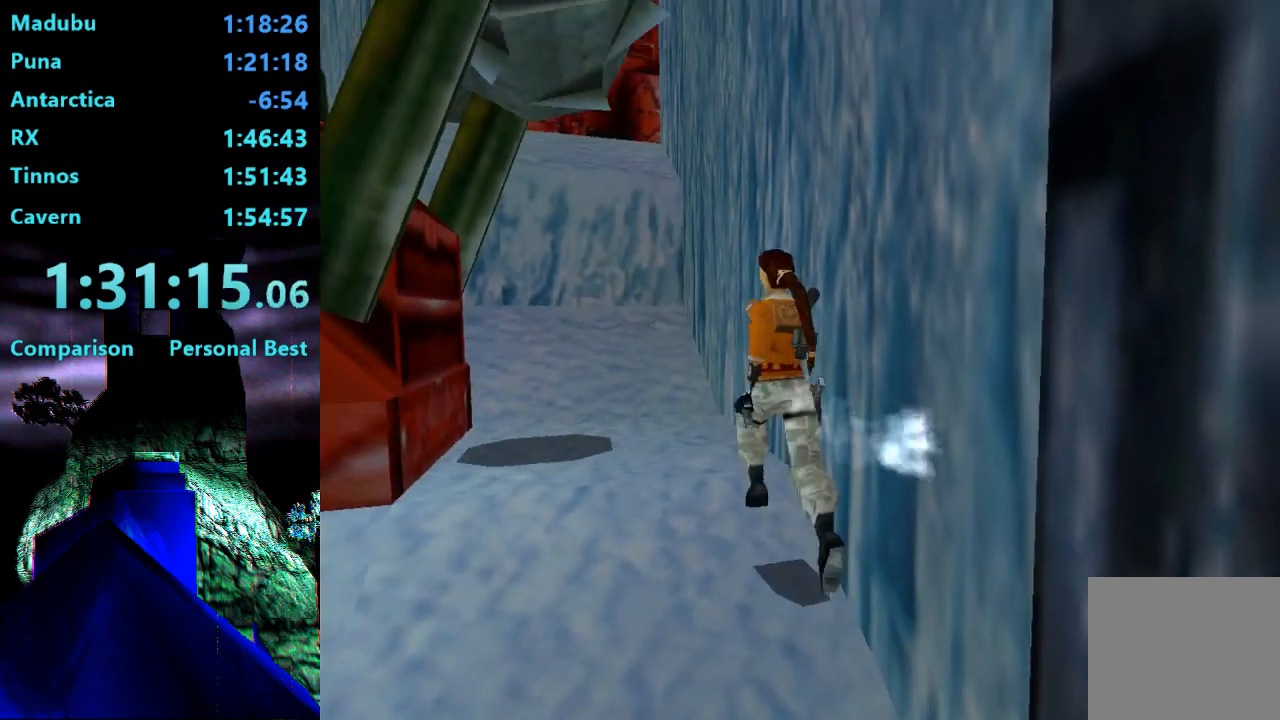
{"buttons": ["R2", "DPAD_UP", "DPAD_LEFT"], "right_stick": "center", "events": []}
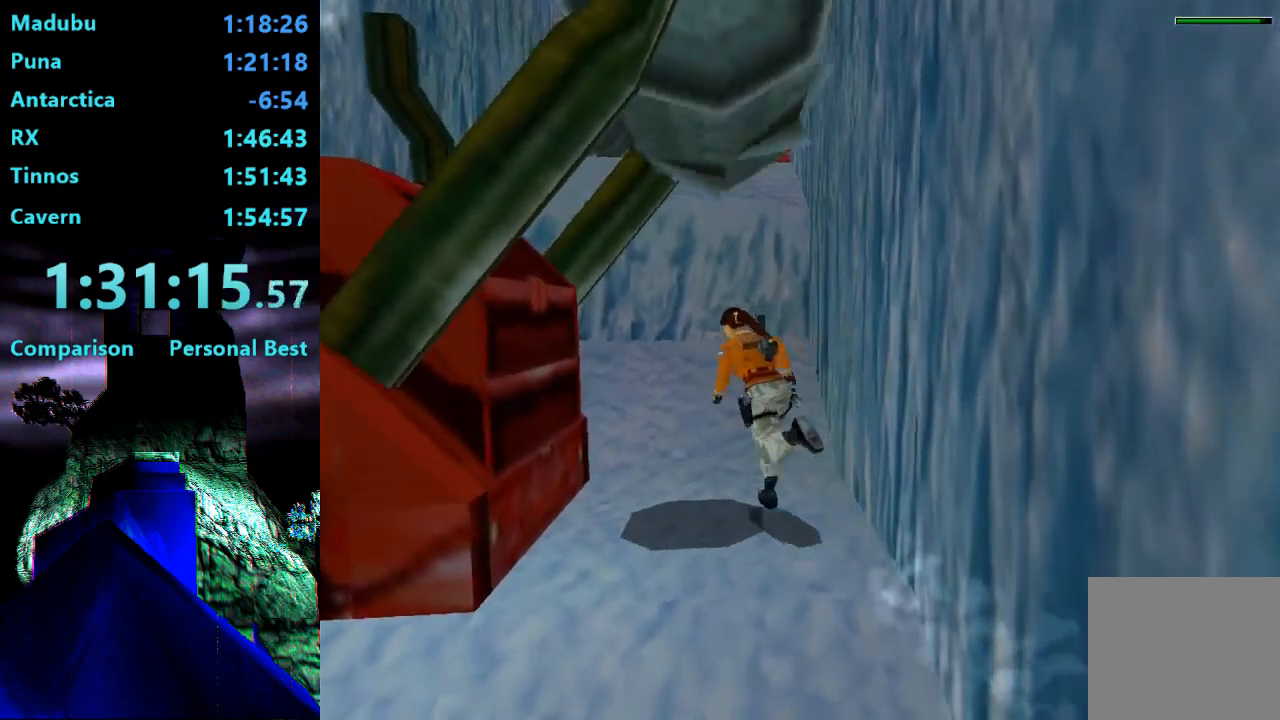
{"buttons": ["CROSS", "R2", "DPAD_UP", "DPAD_RIGHT"], "right_stick": "center", "events": [[183, "DPAD_LEFT", "up"], [183, "DPAD_RIGHT", "down"], [267, "CROSS", "down"]]}
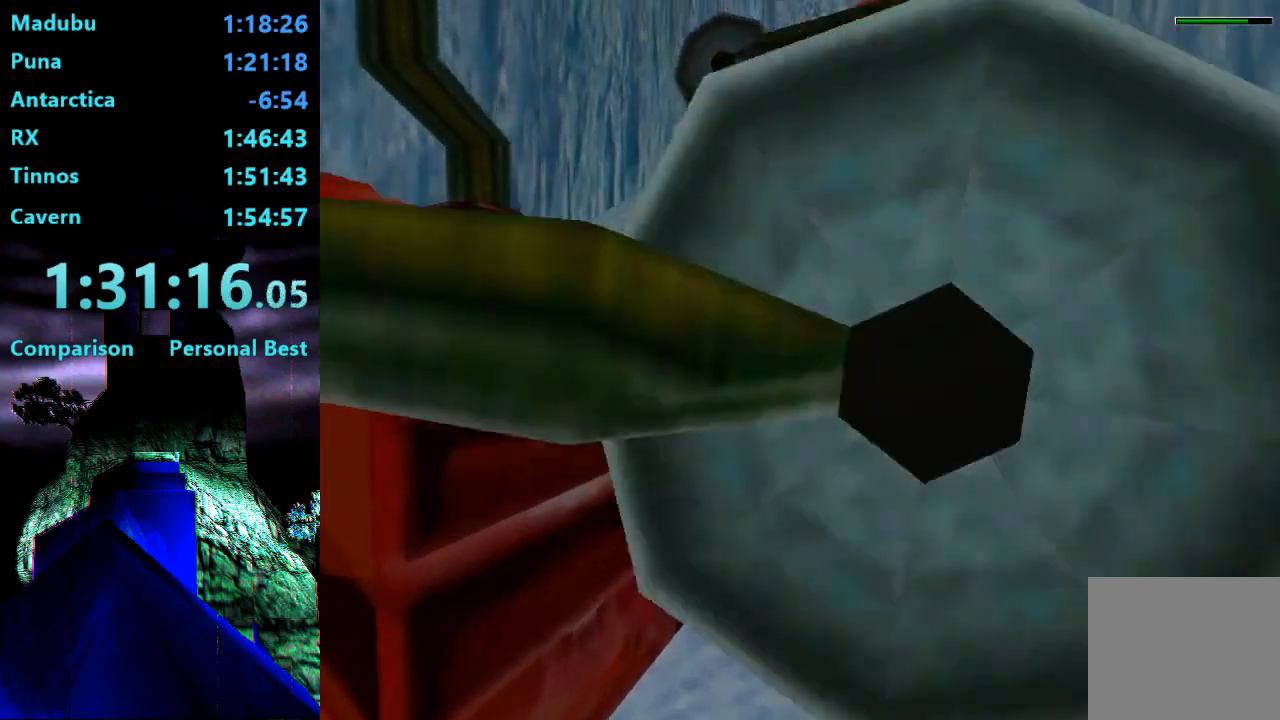
{"buttons": ["CROSS", "DPAD_UP"], "right_stick": "center", "events": [[250, "DPAD_RIGHT", "up"], [283, "R2", "up"]]}
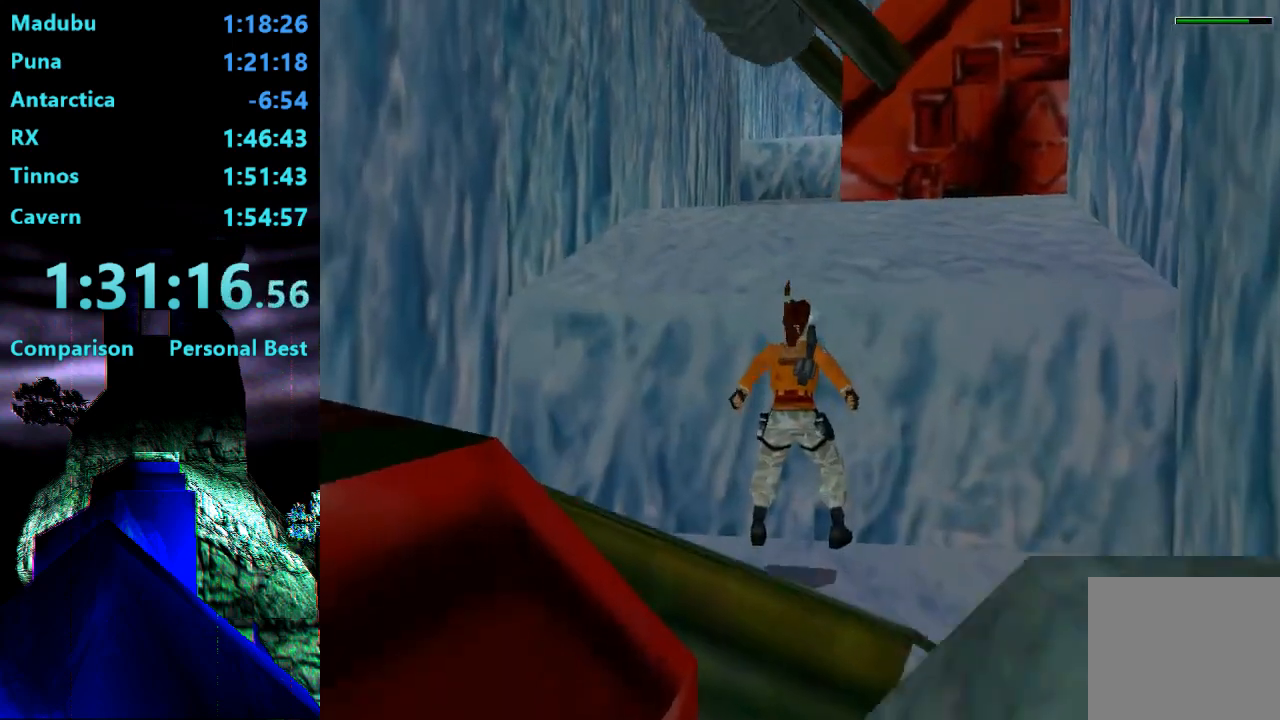
{"buttons": ["DPAD_UP"], "right_stick": "center", "events": [[250, "CROSS", "up"]]}
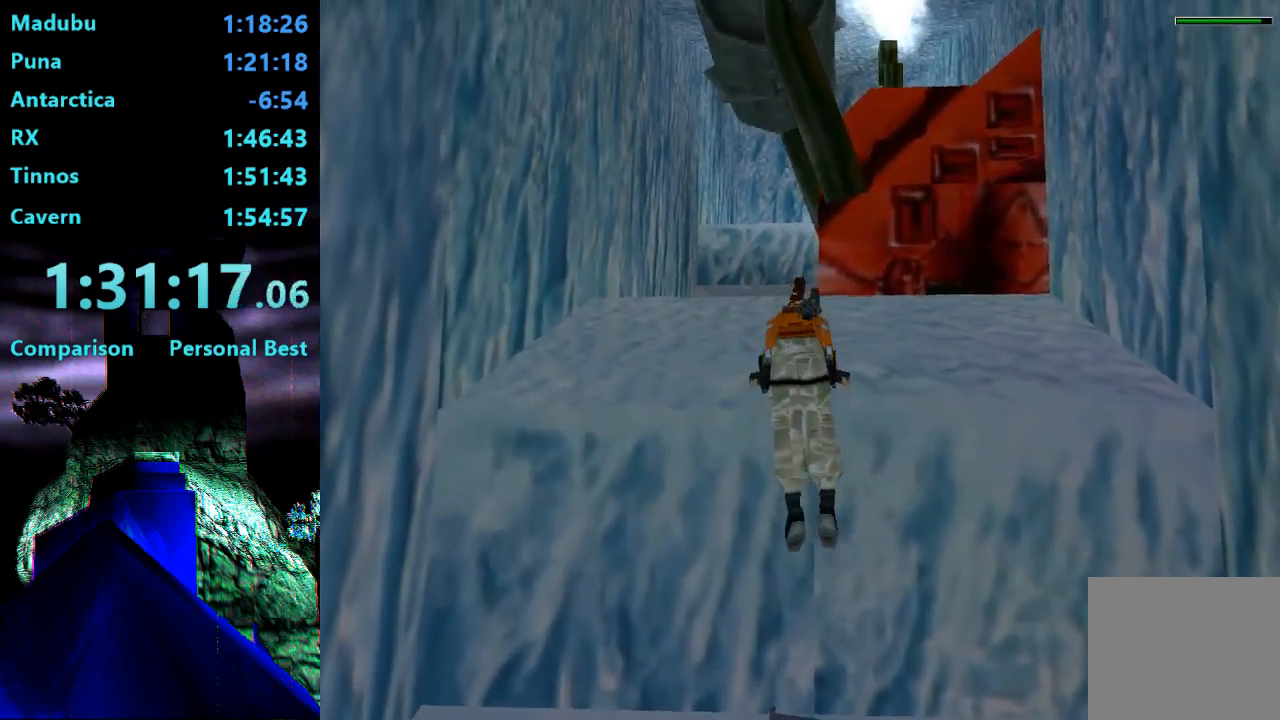
{"buttons": ["DPAD_UP"], "right_stick": "center", "events": []}
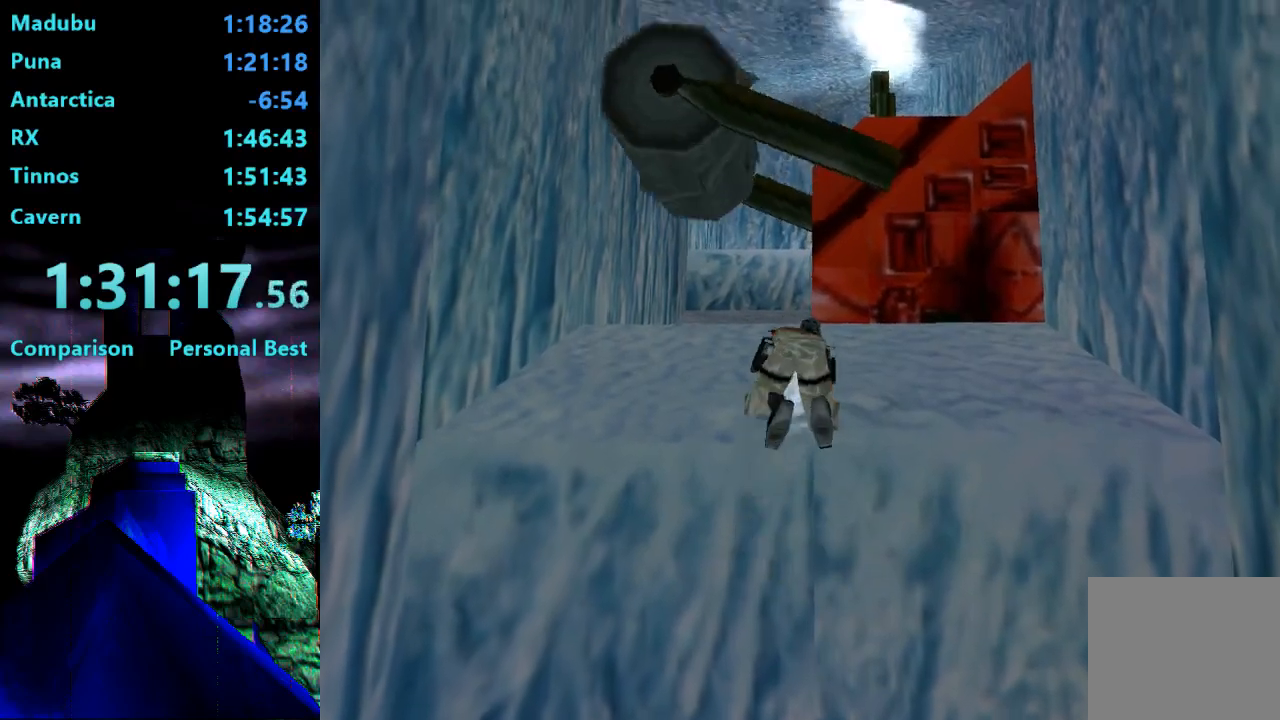
{"buttons": ["DPAD_UP", "DPAD_LEFT"], "right_stick": "center", "events": [[217, "DPAD_LEFT", "down"]]}
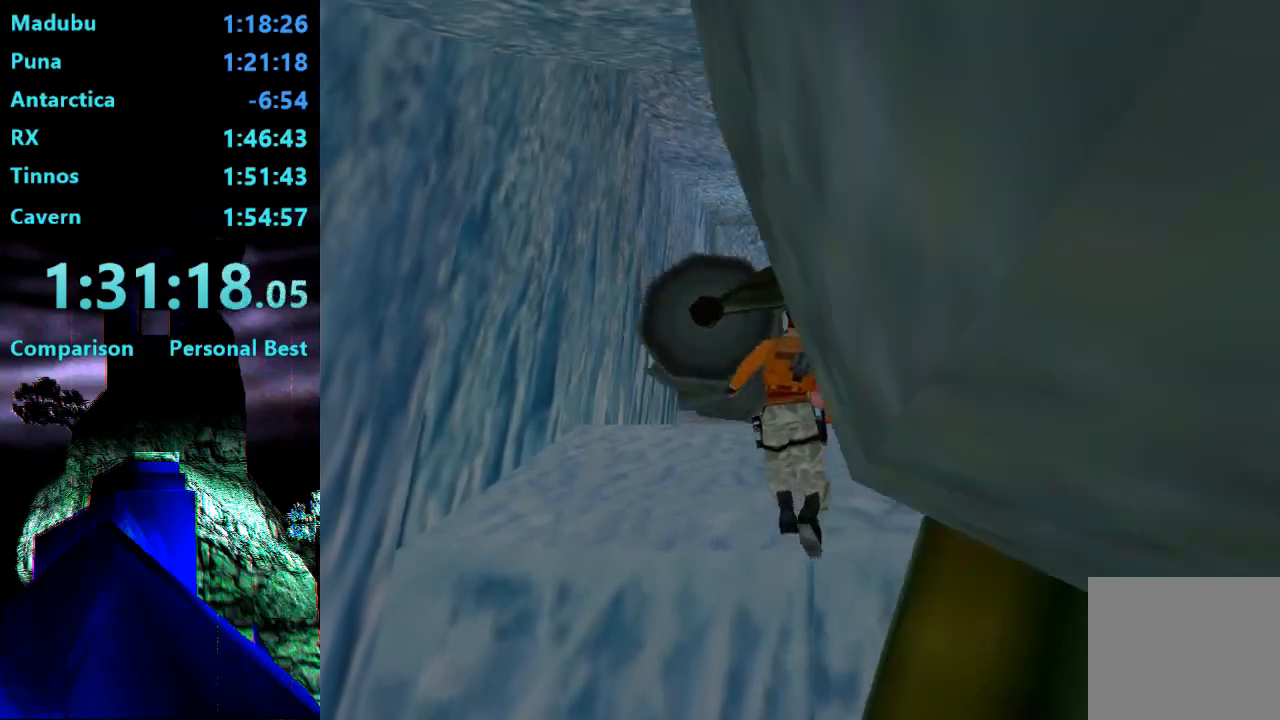
{"buttons": ["DPAD_UP", "DPAD_LEFT"], "right_stick": "center", "events": []}
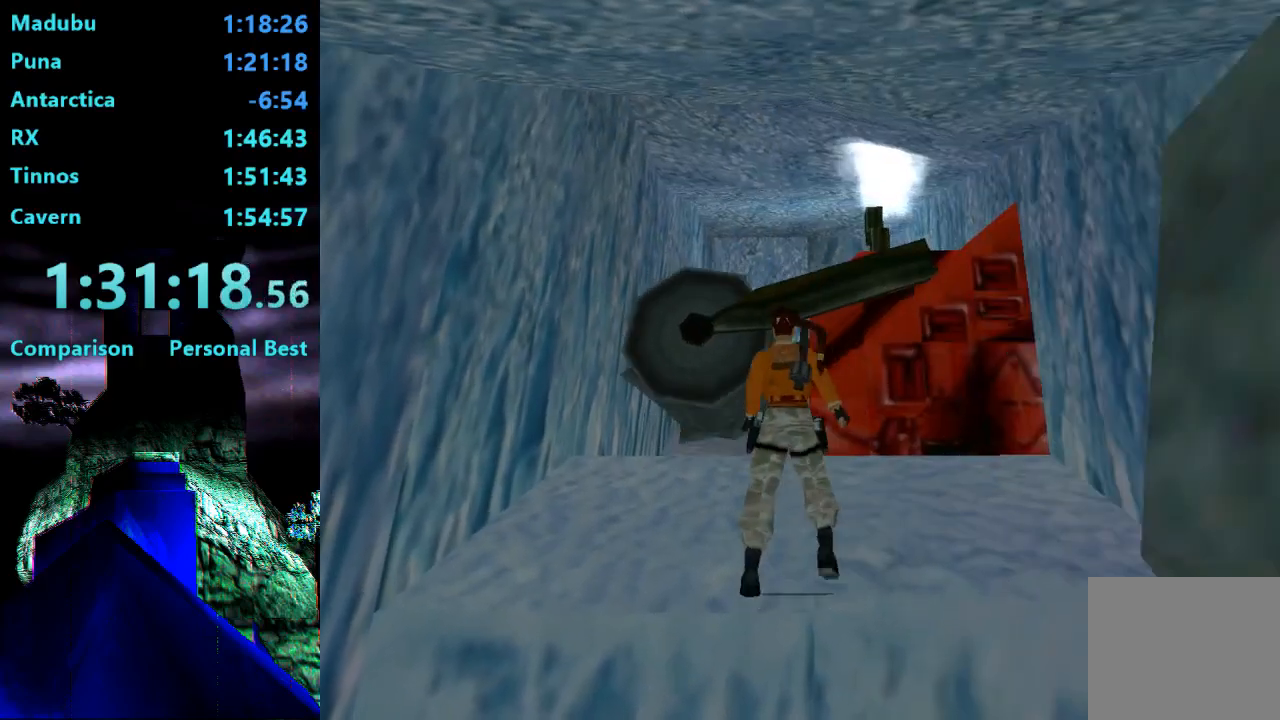
{"buttons": [], "right_stick": "center", "events": [[17, "DPAD_LEFT", "up"], [50, "DPAD_UP", "up"], [217, "DPAD_LEFT", "down"], [450, "DPAD_LEFT", "up"]]}
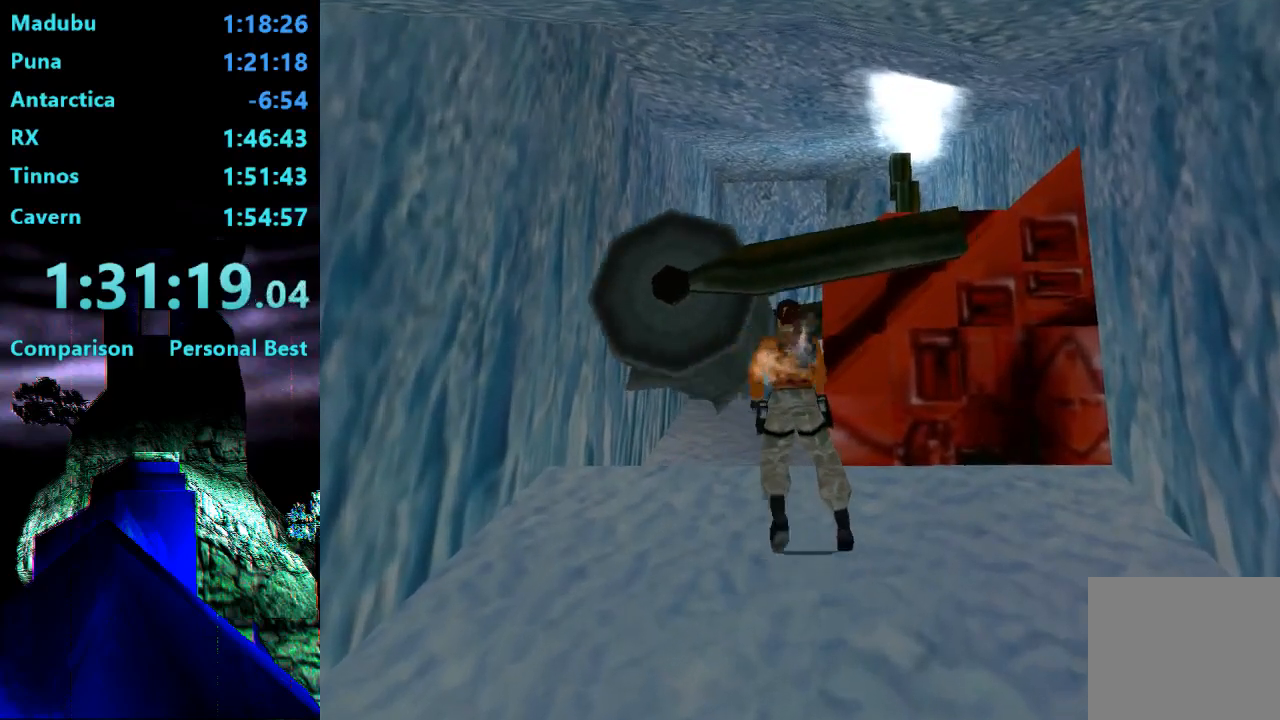
{"buttons": ["R2", "DPAD_UP"], "right_stick": "center", "events": [[133, "DPAD_UP", "down"], [150, "DPAD_LEFT", "down"], [350, "DPAD_LEFT", "up"], [400, "R2", "down"]]}
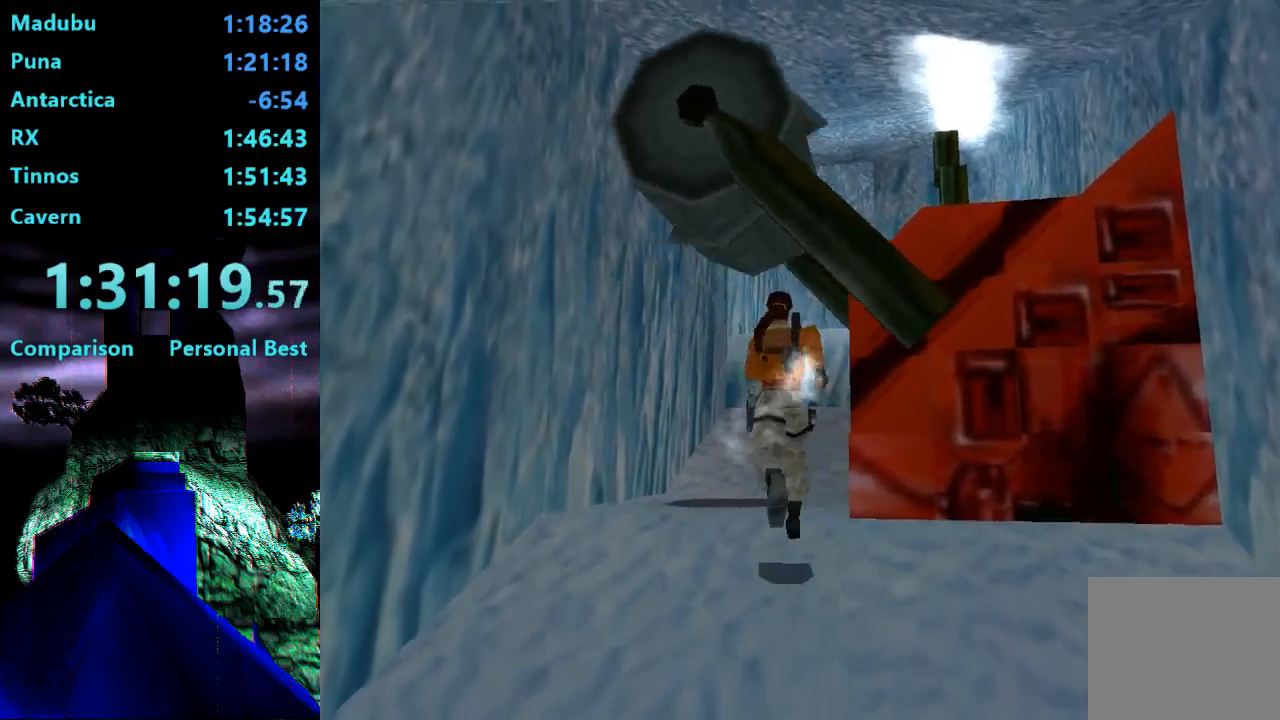
{"buttons": ["R2", "DPAD_UP", "DPAD_RIGHT"], "right_stick": "center", "events": [[183, "DPAD_RIGHT", "down"]]}
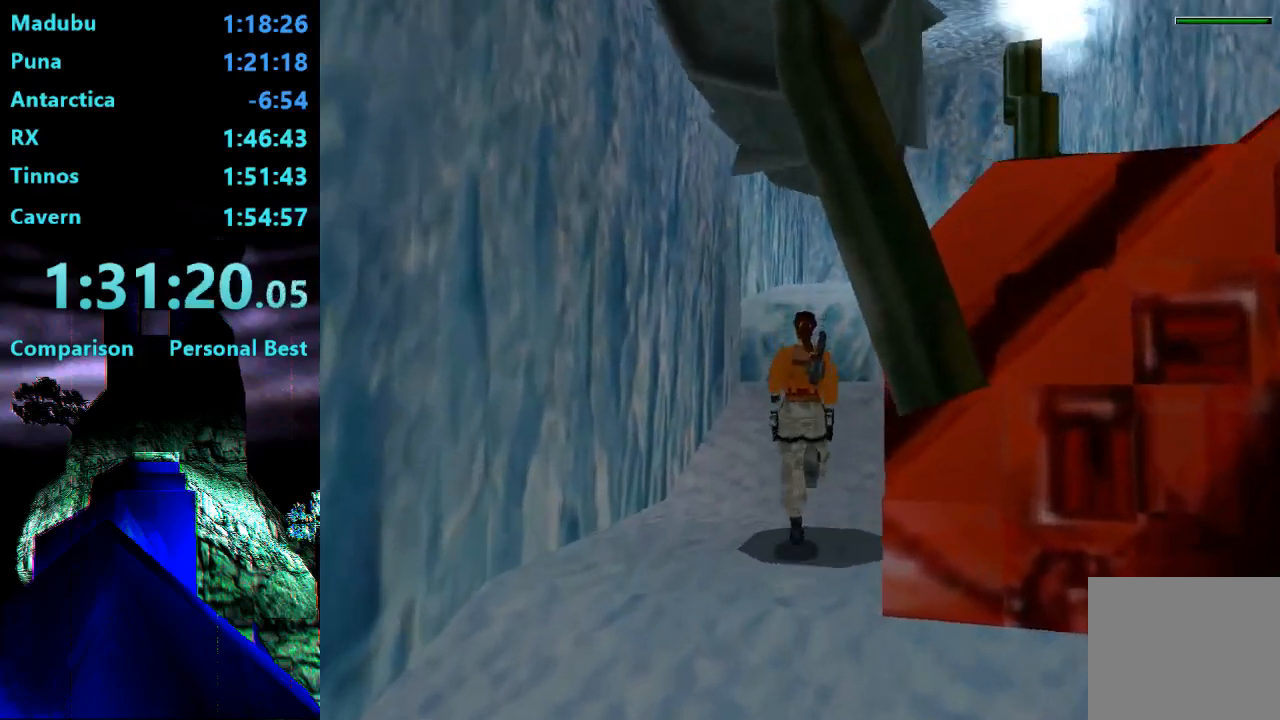
{"buttons": ["CROSS", "R2", "DPAD_UP"], "right_stick": "center", "events": [[117, "DPAD_RIGHT", "up"], [500, "CROSS", "down"]]}
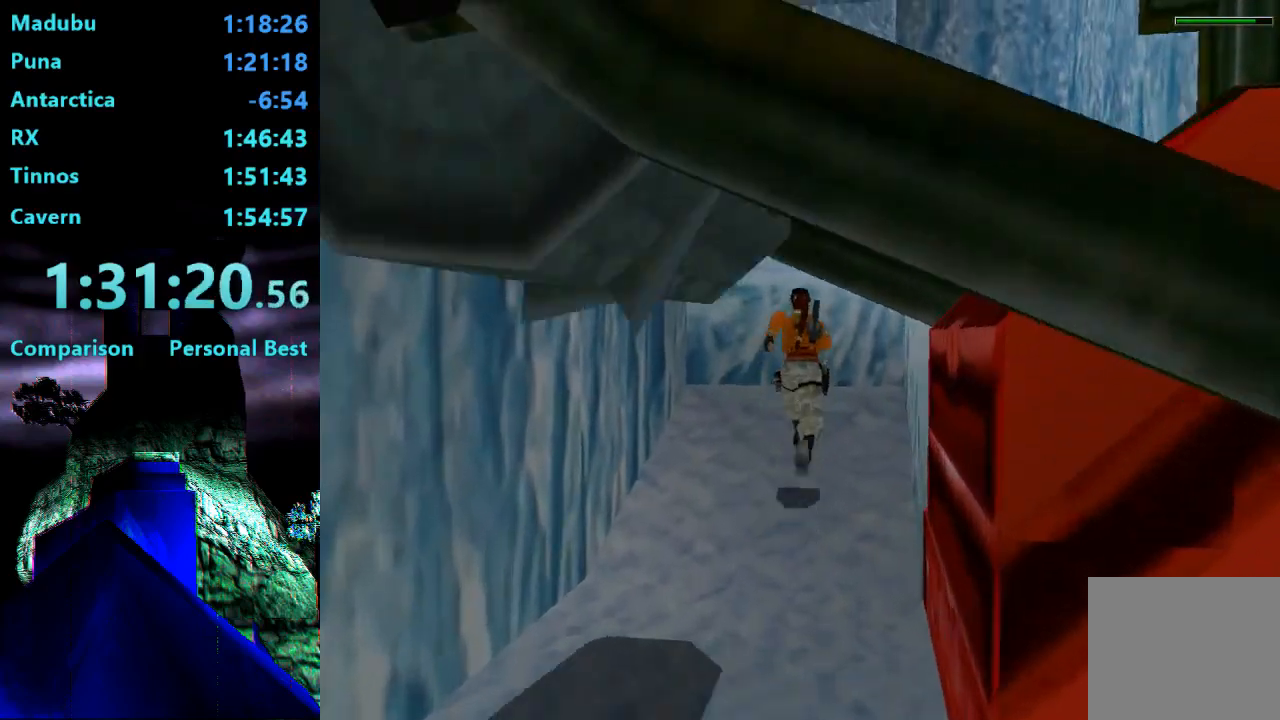
{"buttons": ["DPAD_UP"], "right_stick": "center", "events": [[17, "R2", "up"], [417, "CROSS", "up"]]}
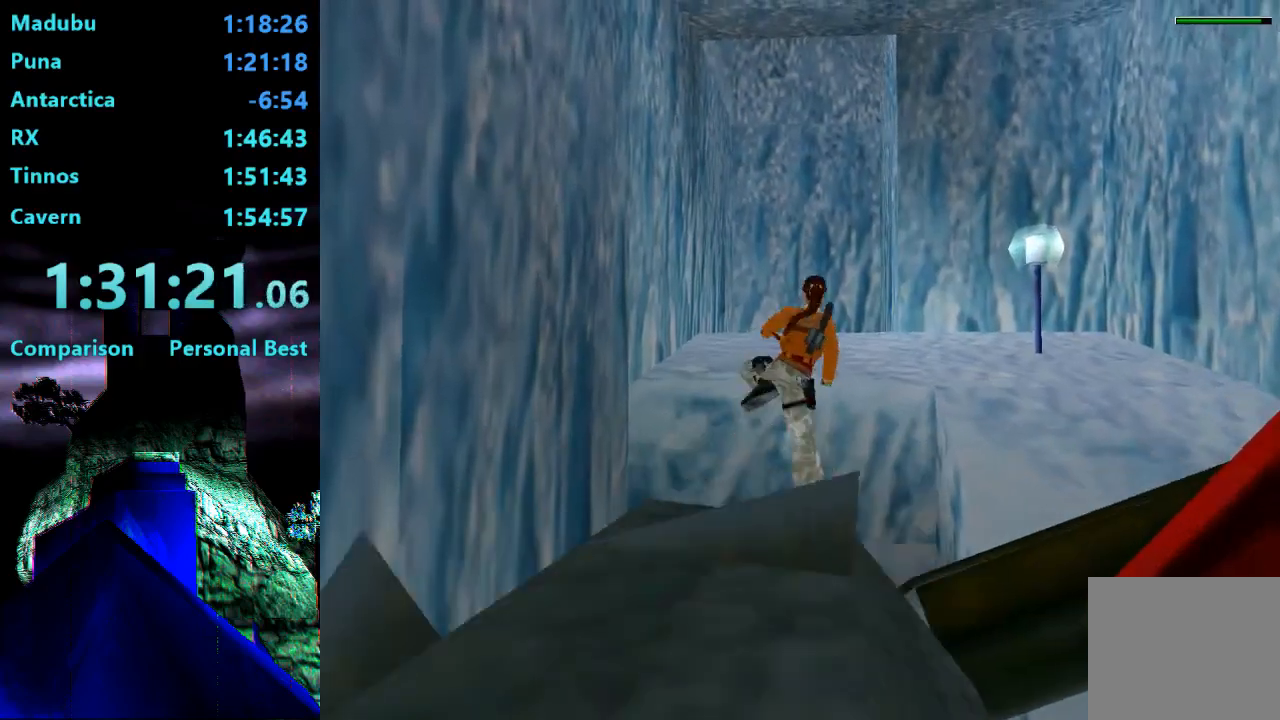
{"buttons": ["DPAD_UP"], "right_stick": "center", "events": []}
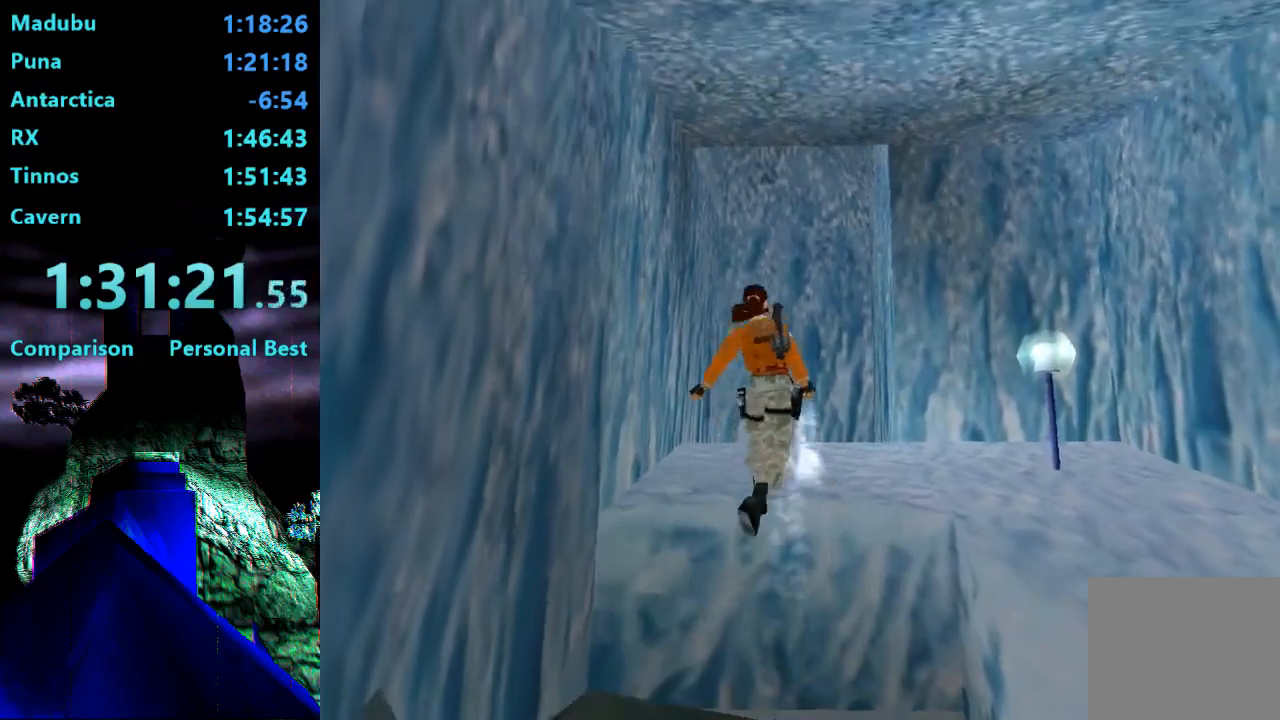
{"buttons": ["DPAD_UP"], "right_stick": "center", "events": []}
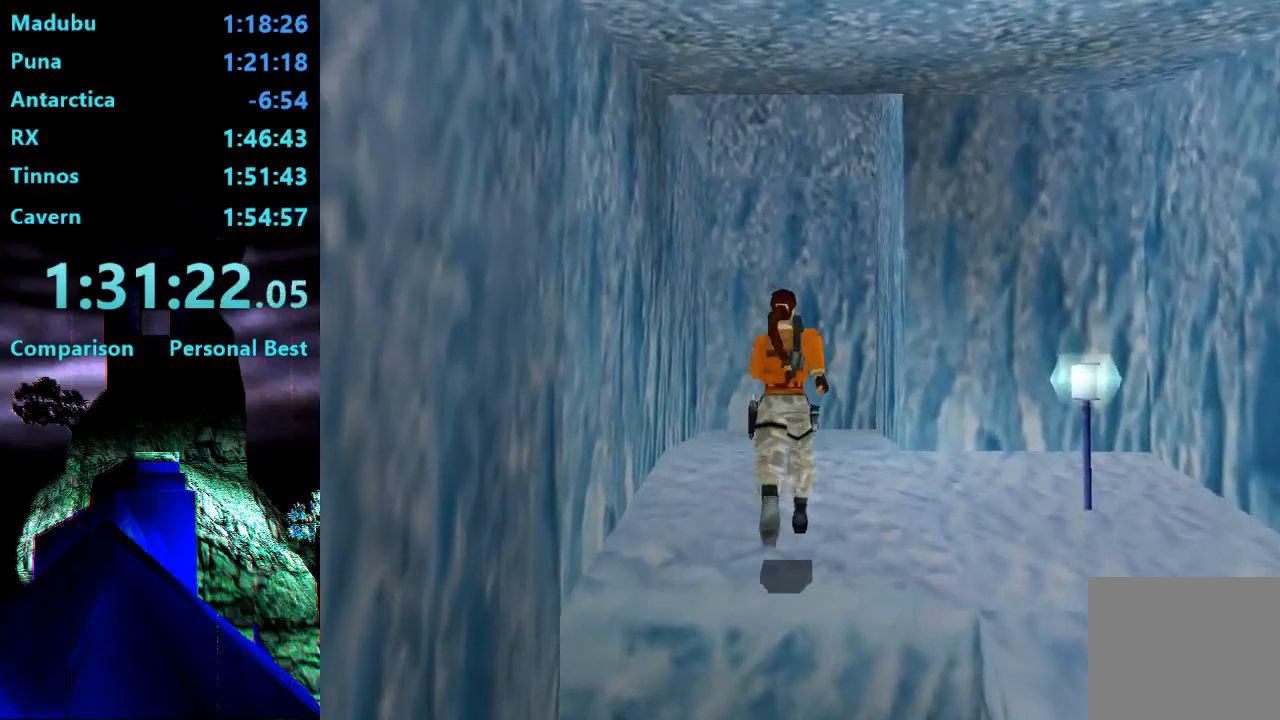
{"buttons": ["DPAD_UP", "DPAD_LEFT"], "right_stick": "center", "events": [[83, "DPAD_LEFT", "down"]]}
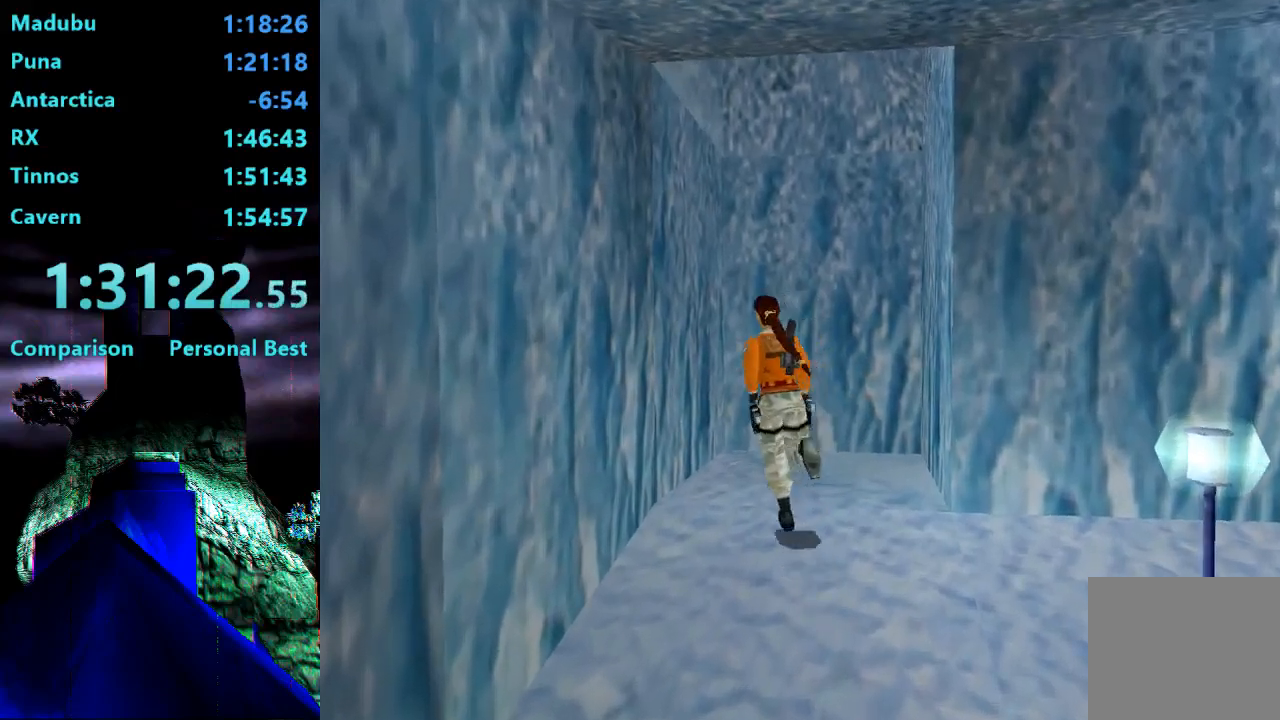
{"buttons": ["CROSS", "DPAD_UP"], "right_stick": "center", "events": [[217, "CROSS", "down"], [417, "DPAD_LEFT", "up"]]}
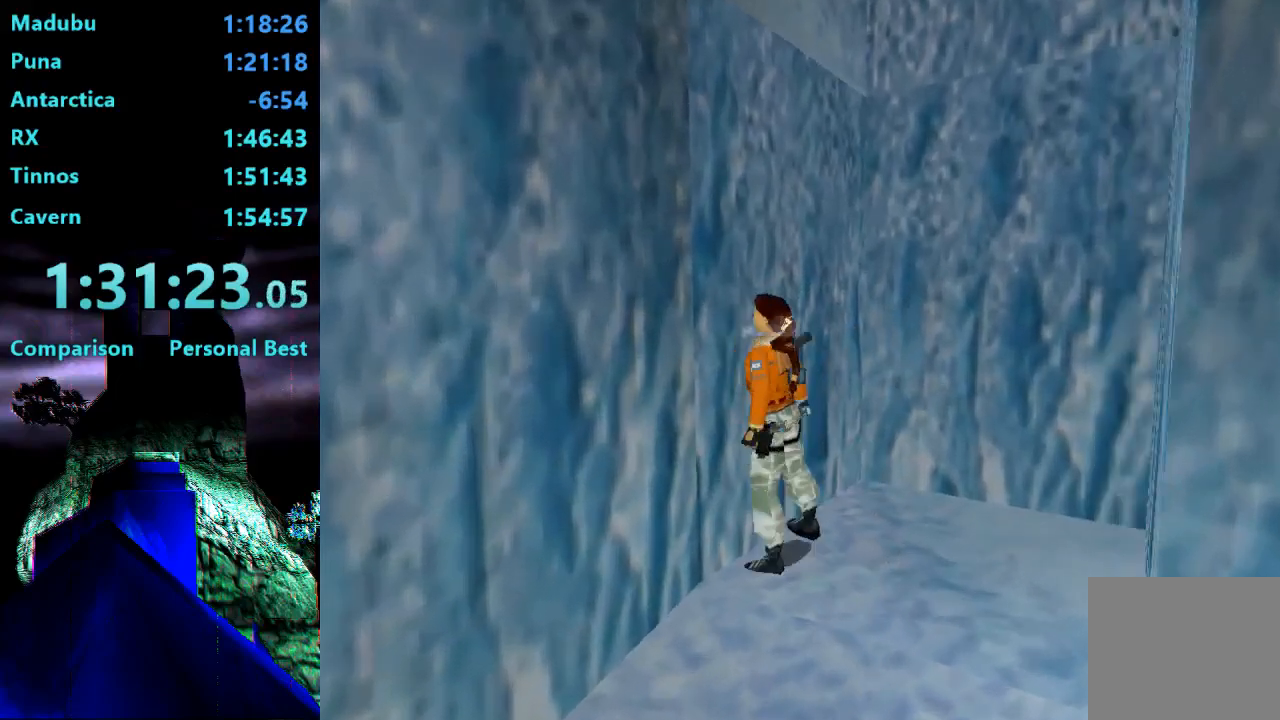
{"buttons": ["CROSS", "DPAD_UP"], "right_stick": "center", "events": []}
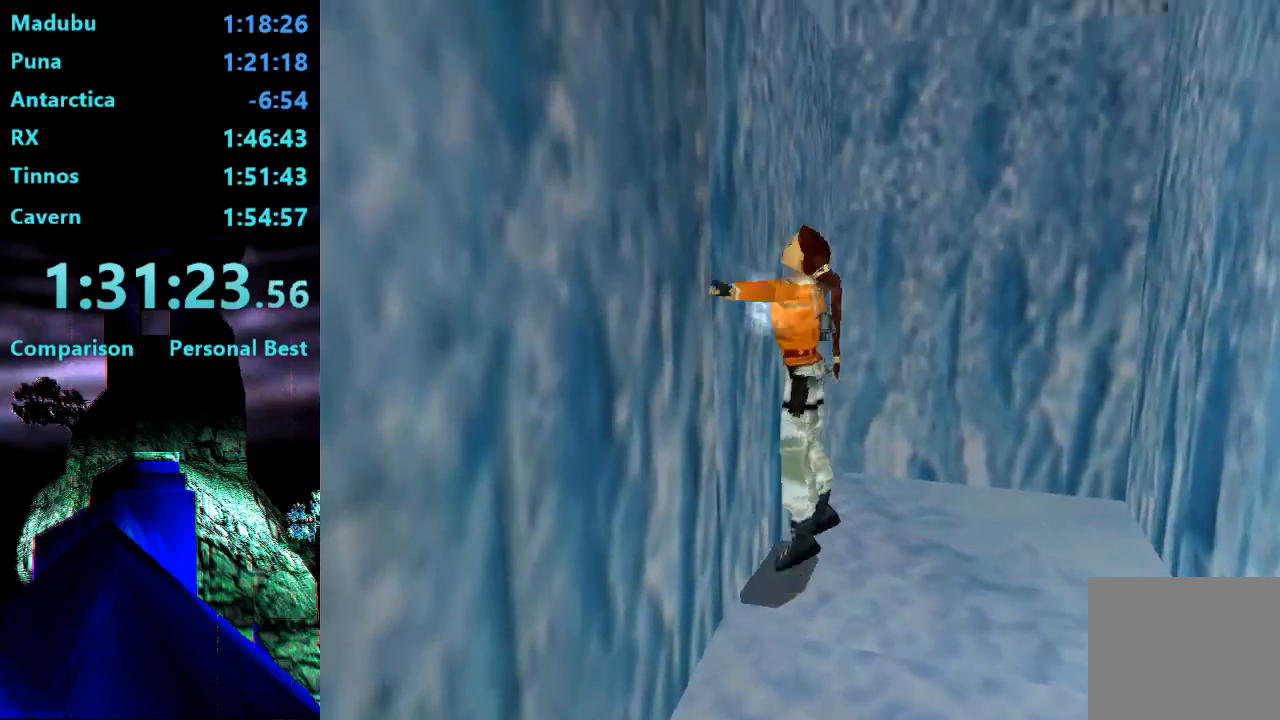
{"buttons": ["CROSS", "DPAD_UP"], "right_stick": "center", "events": []}
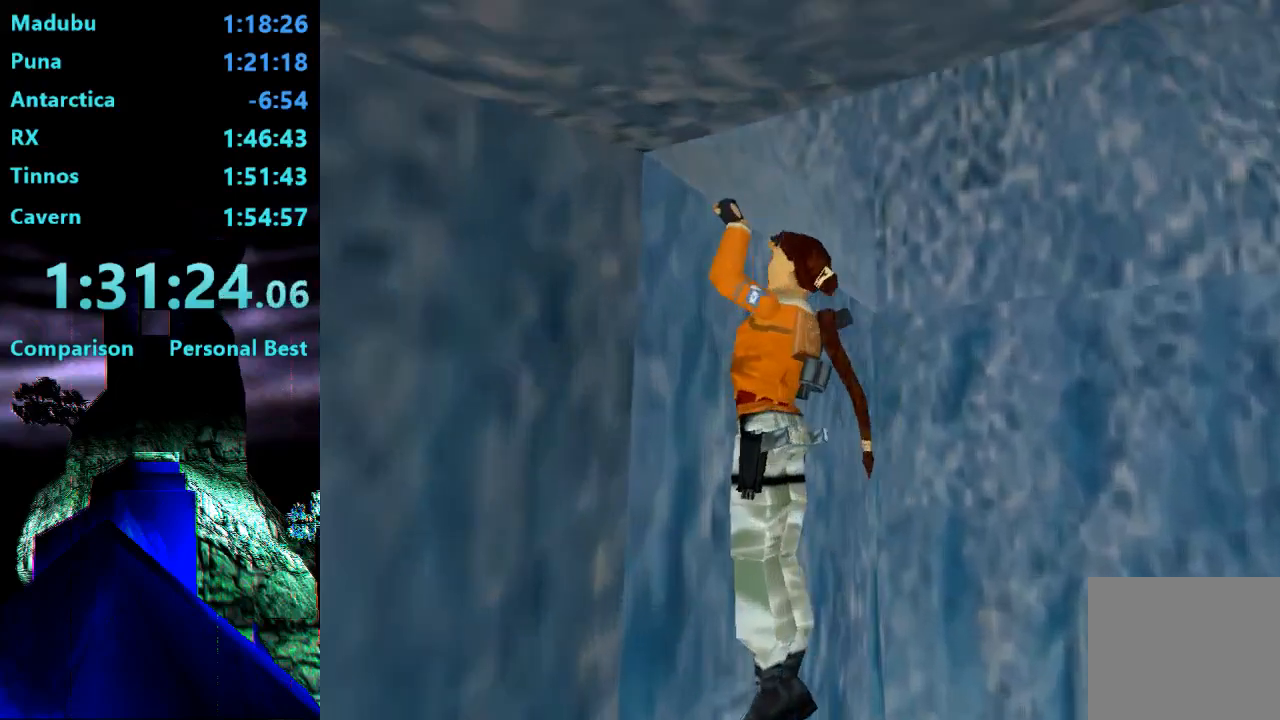
{"buttons": [], "right_stick": "center", "events": [[283, "CROSS", "up"], [350, "DPAD_UP", "up"]]}